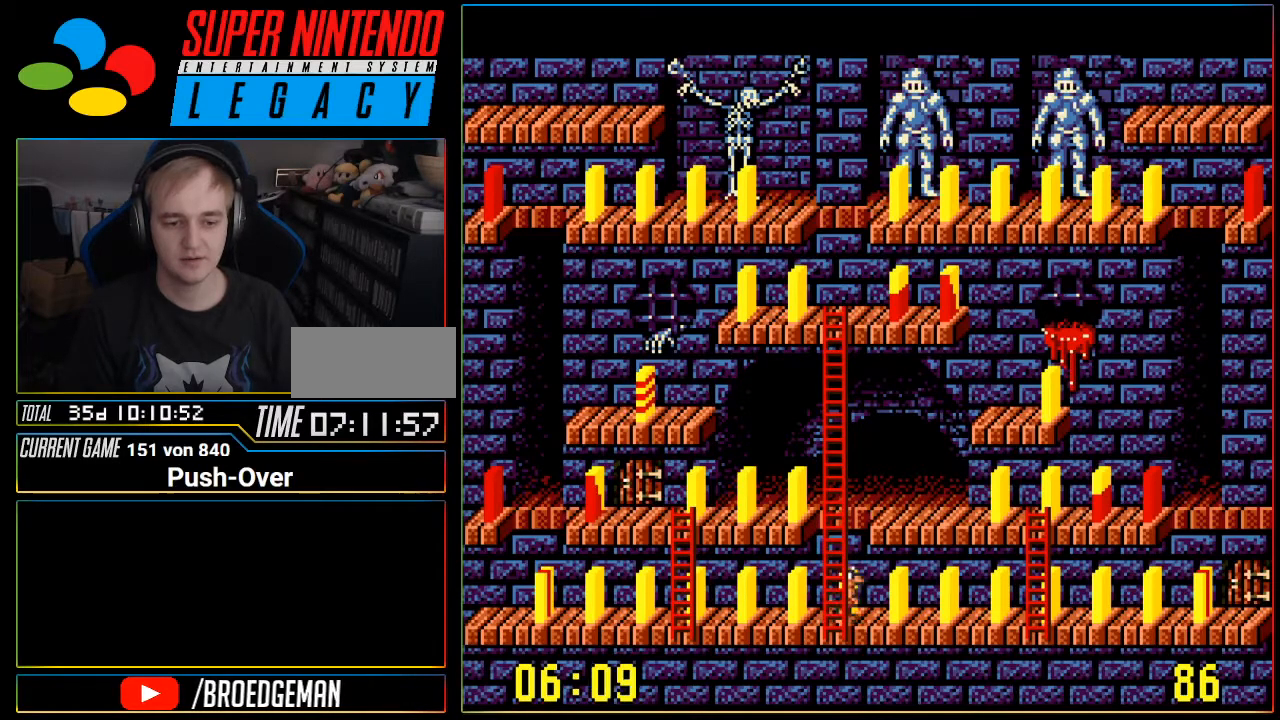
Gameplay with a controller (Nintendo layout); each line is a JSON object with the inputs held at the frame after it. "events" lists button and stick changes between this image and that frame as [ms after this image, input, new state], when the widget could be followed in between. Not read: L3 R3.
{"buttons": [], "events": []}
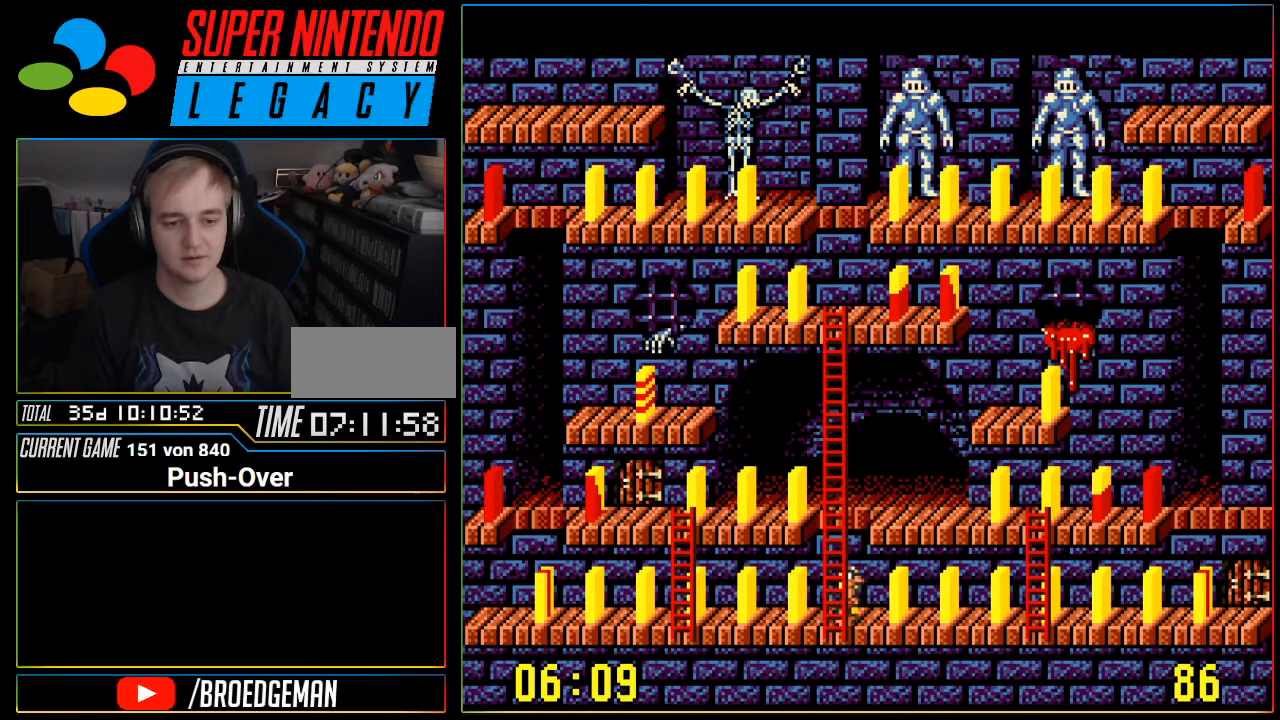
{"buttons": [], "events": [[33, "A", "down"], [200, "A", "up"]]}
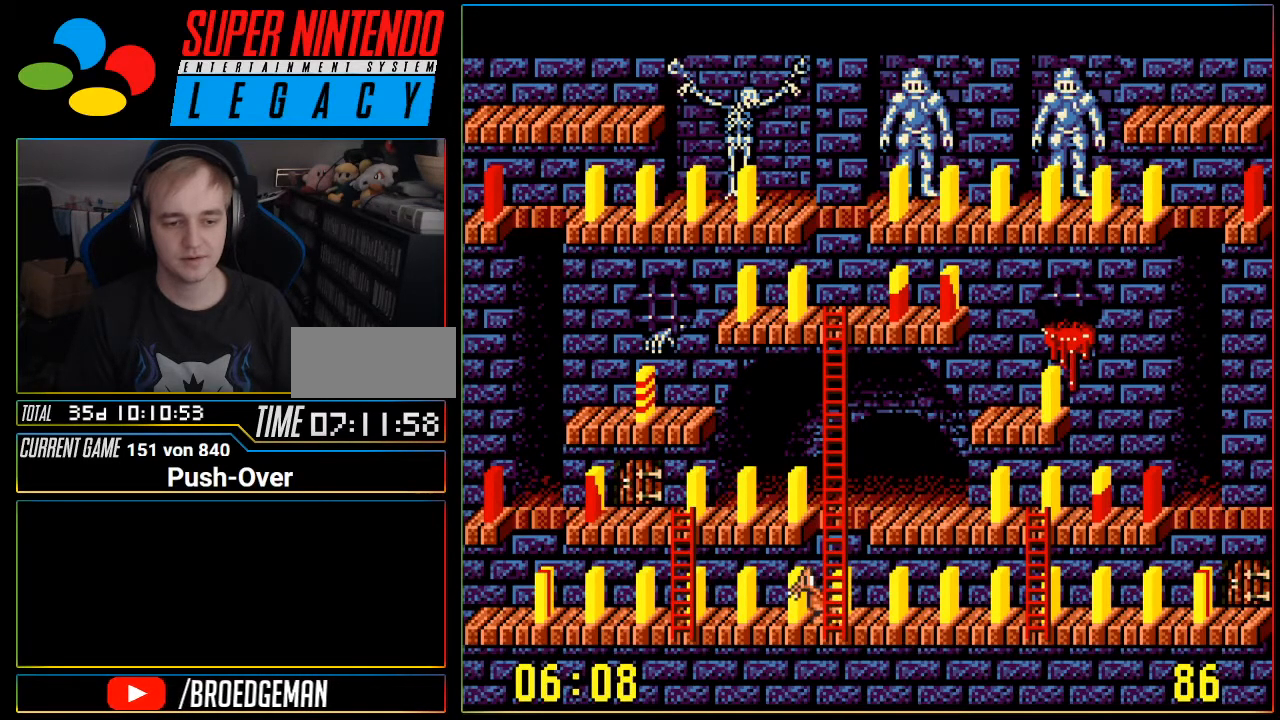
{"buttons": [], "events": []}
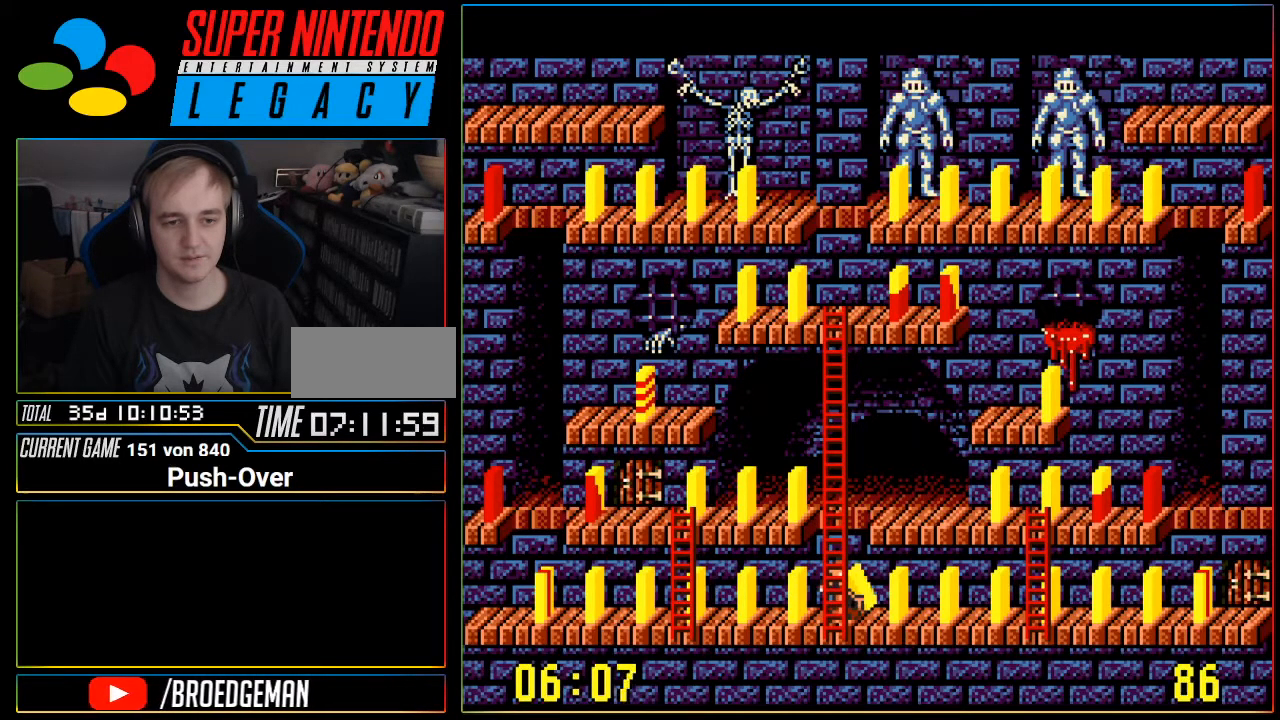
{"buttons": [], "events": []}
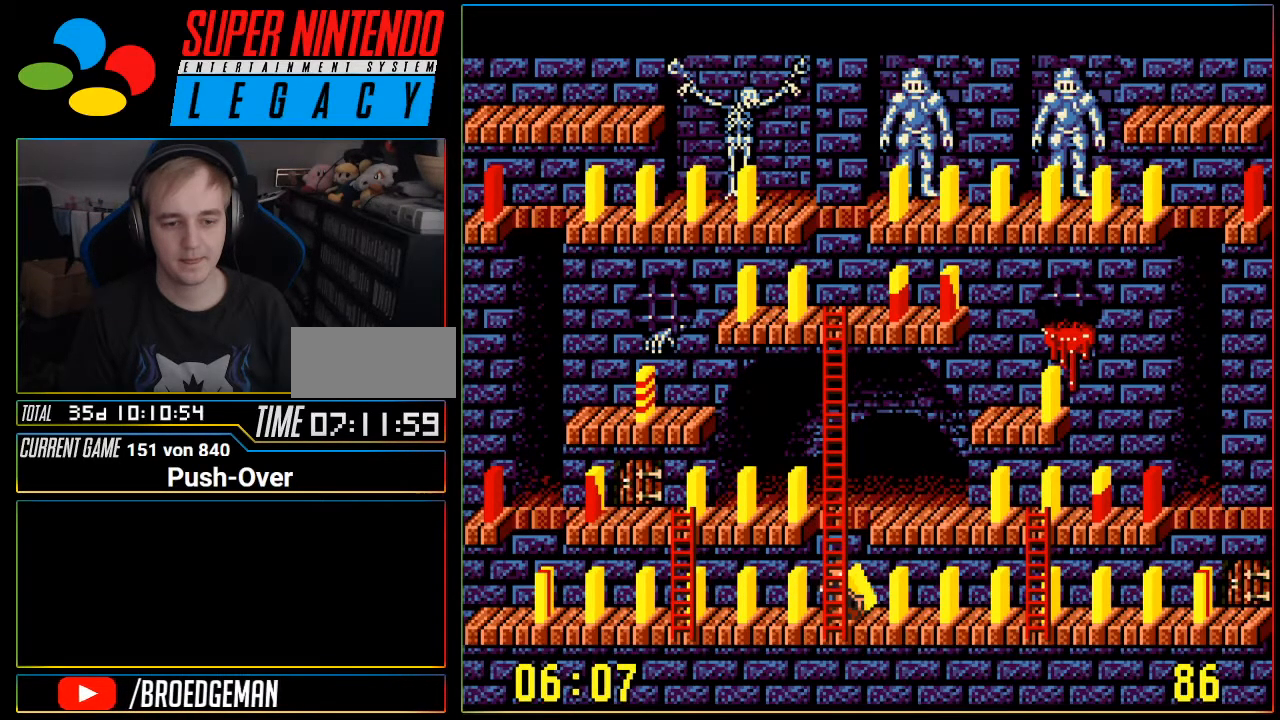
{"buttons": [], "events": []}
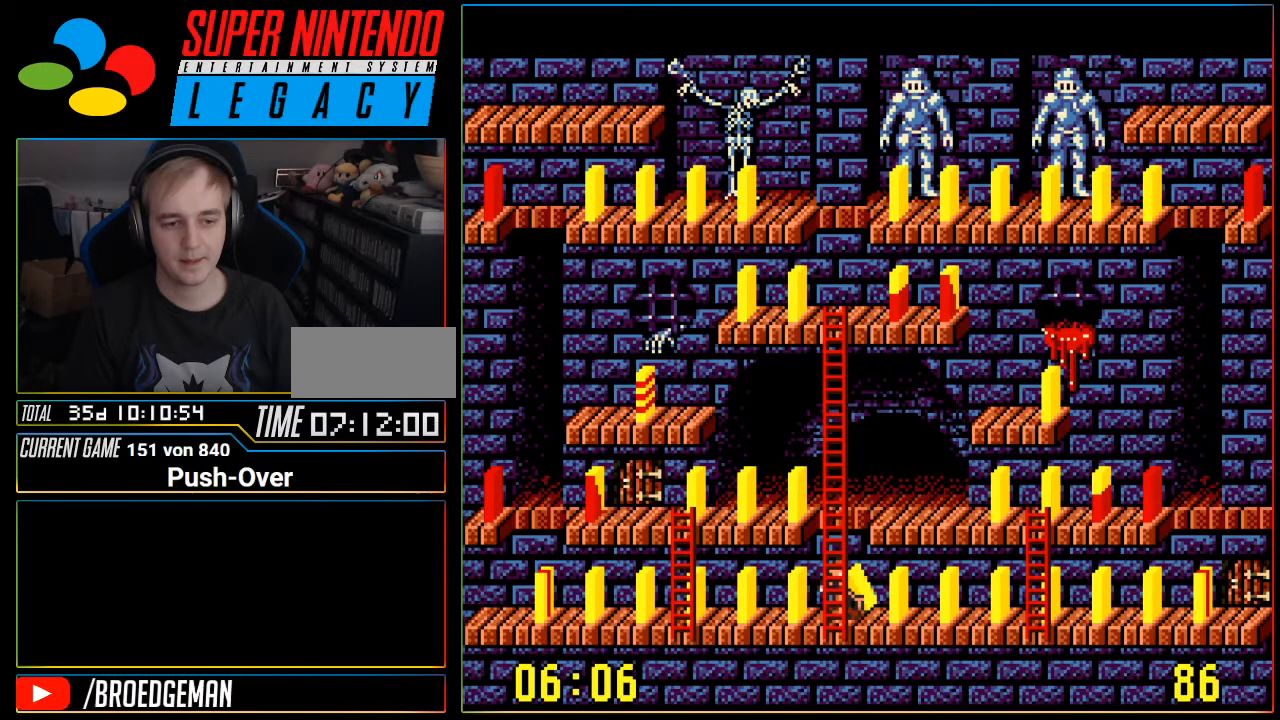
{"buttons": [], "events": []}
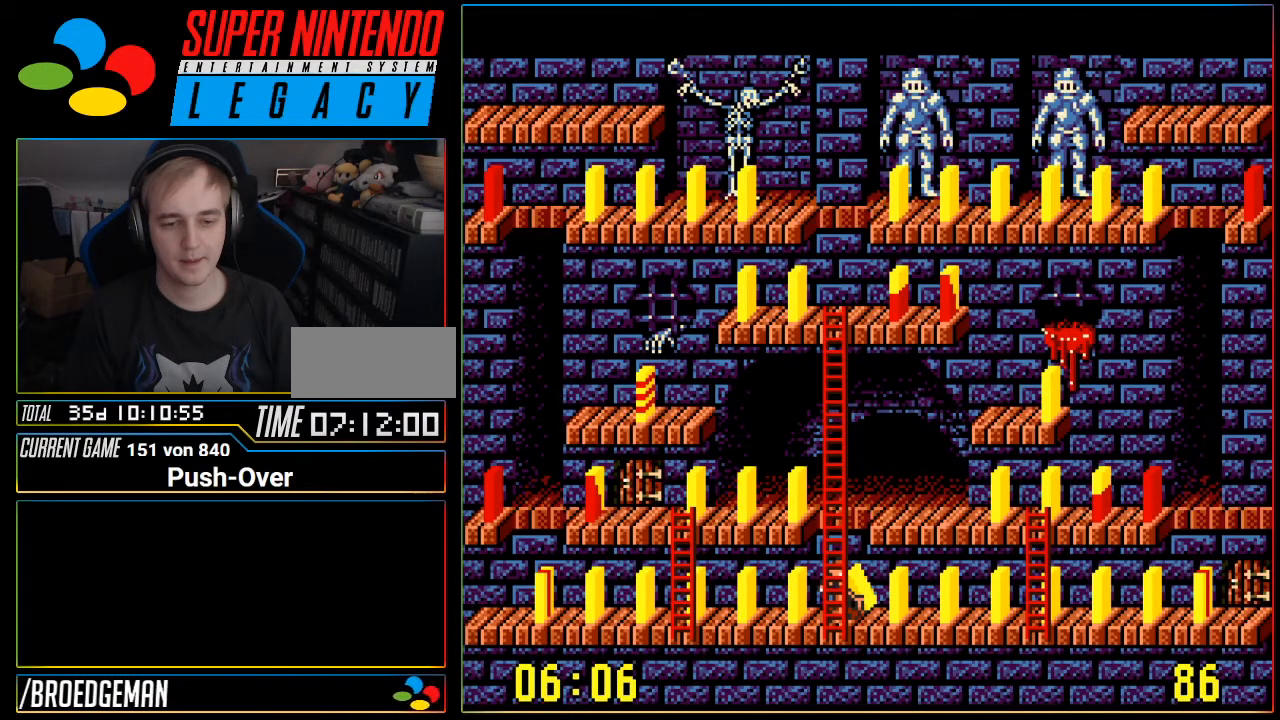
{"buttons": [], "events": []}
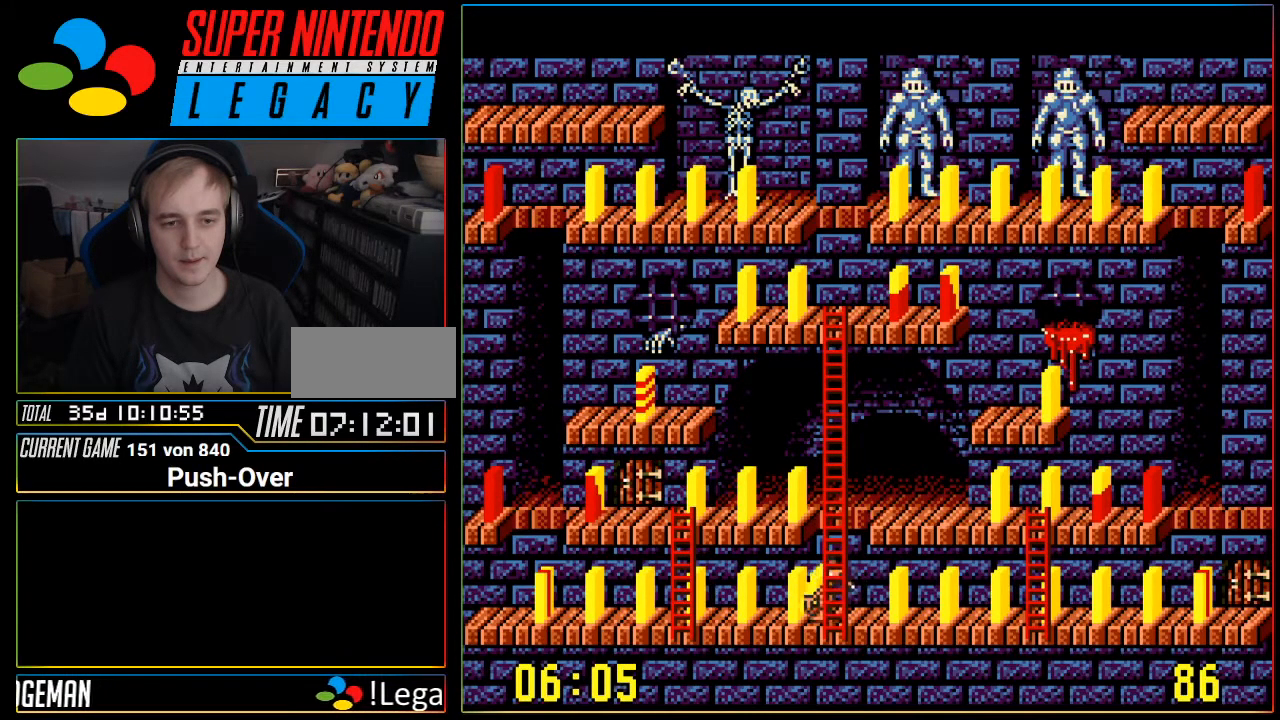
{"buttons": [], "events": []}
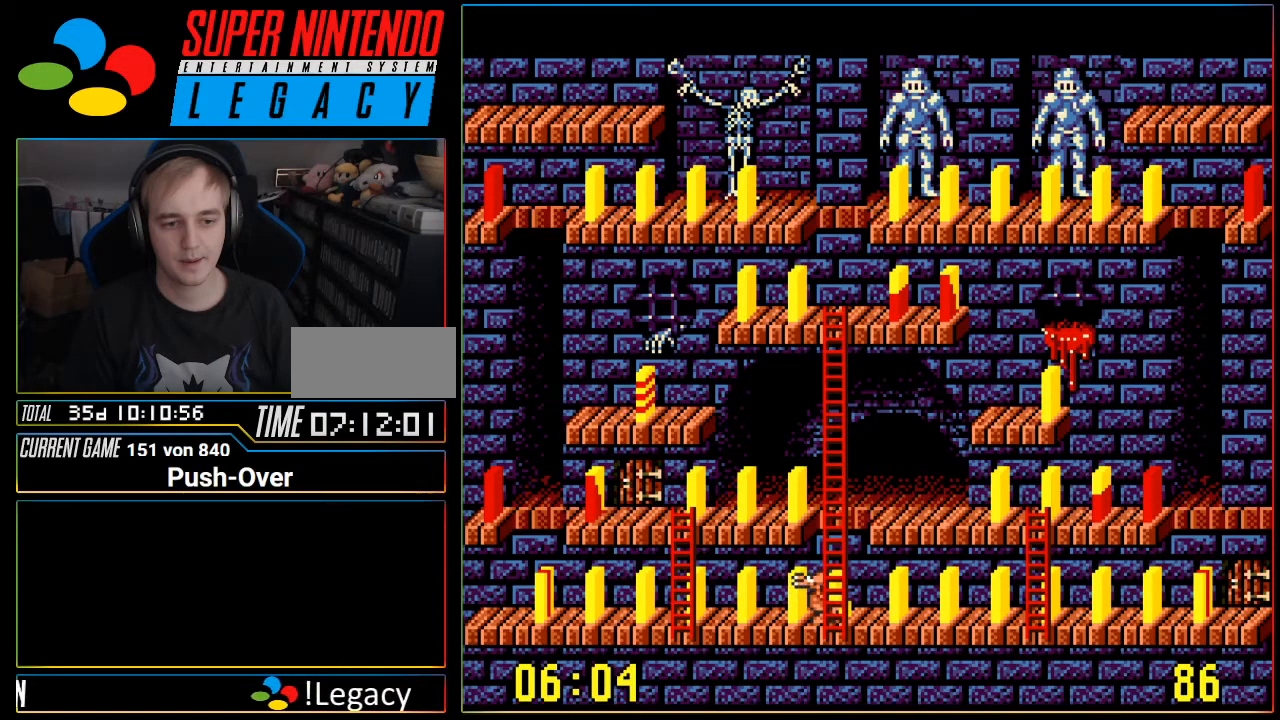
{"buttons": [], "events": []}
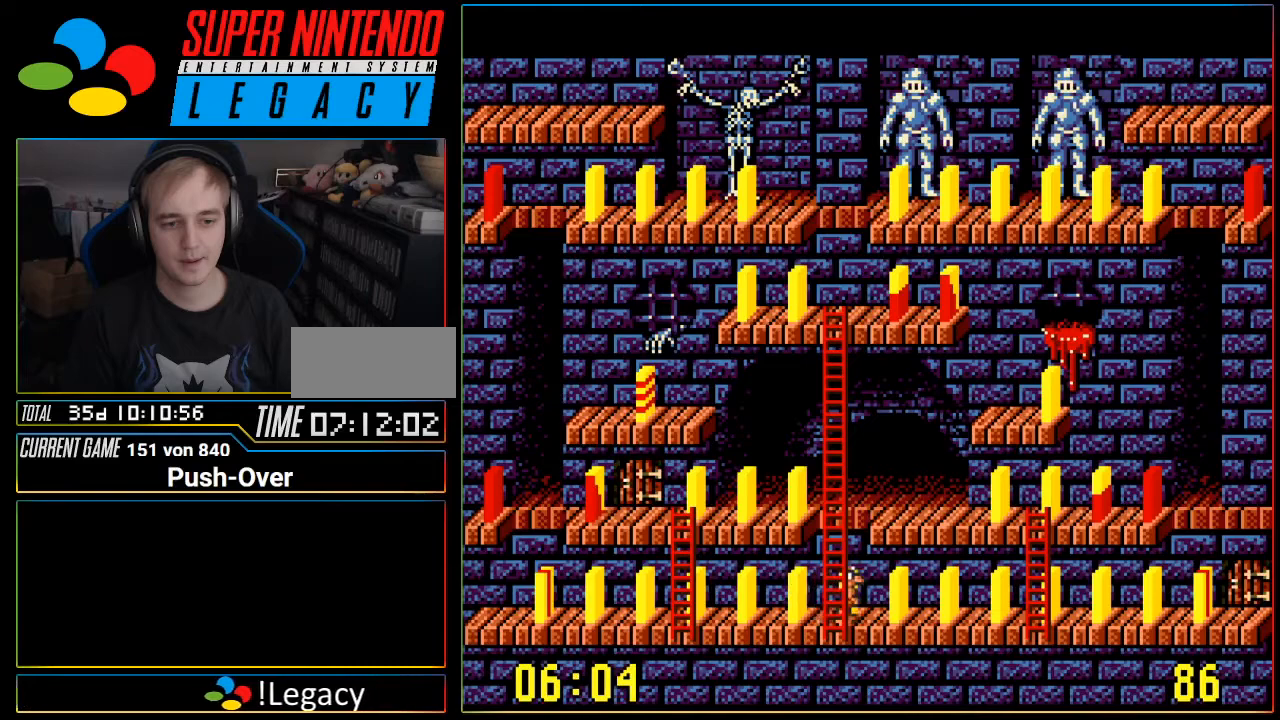
{"buttons": [], "events": []}
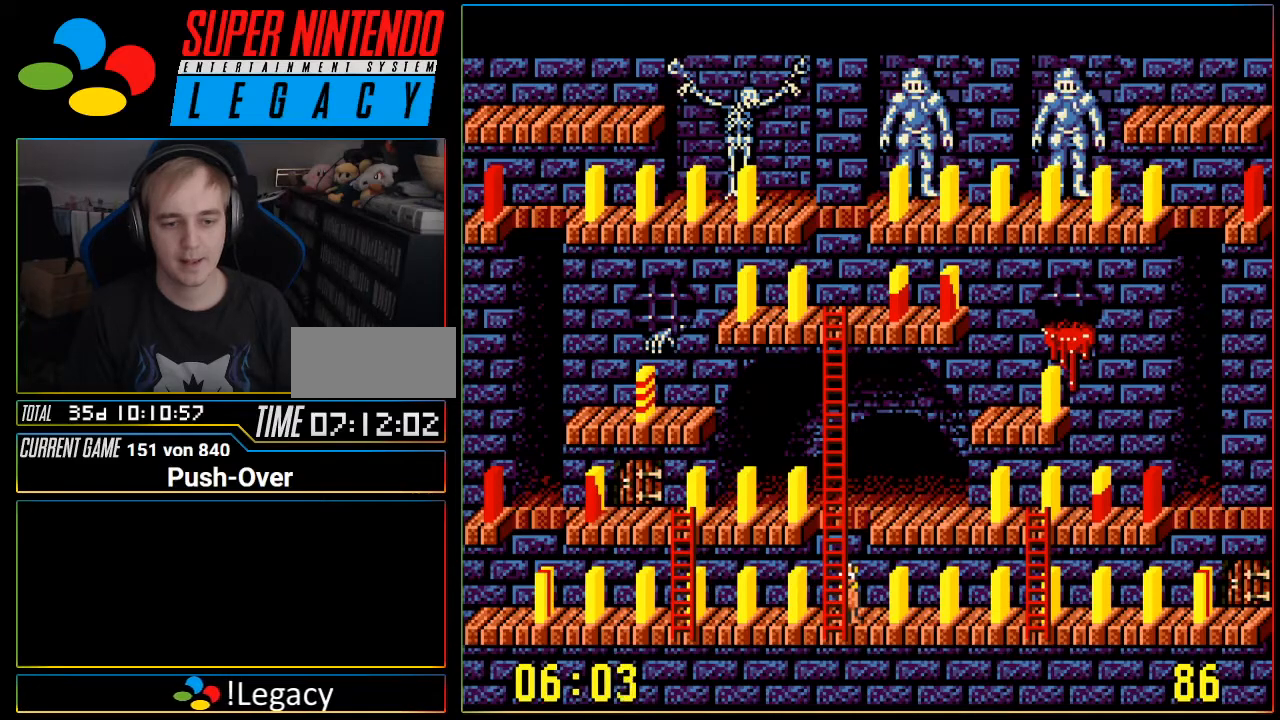
{"buttons": ["A"], "events": [[400, "A", "down"]]}
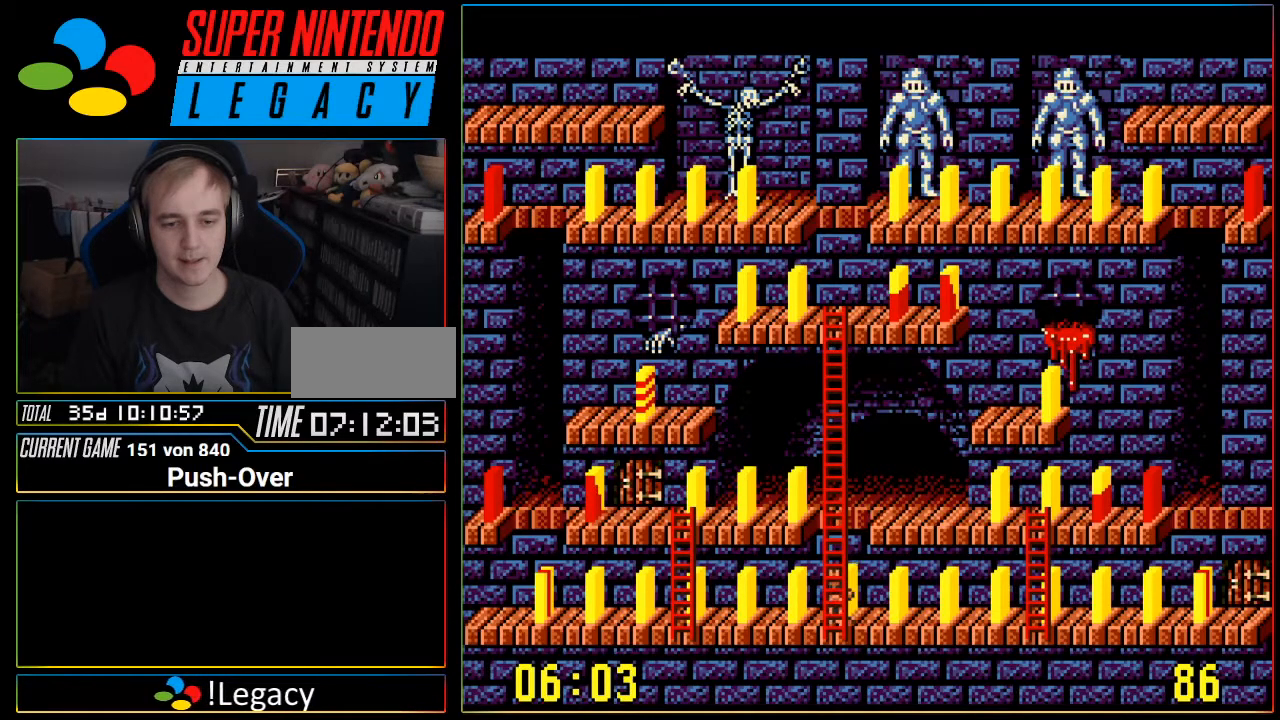
{"buttons": [], "events": [[50, "A", "up"]]}
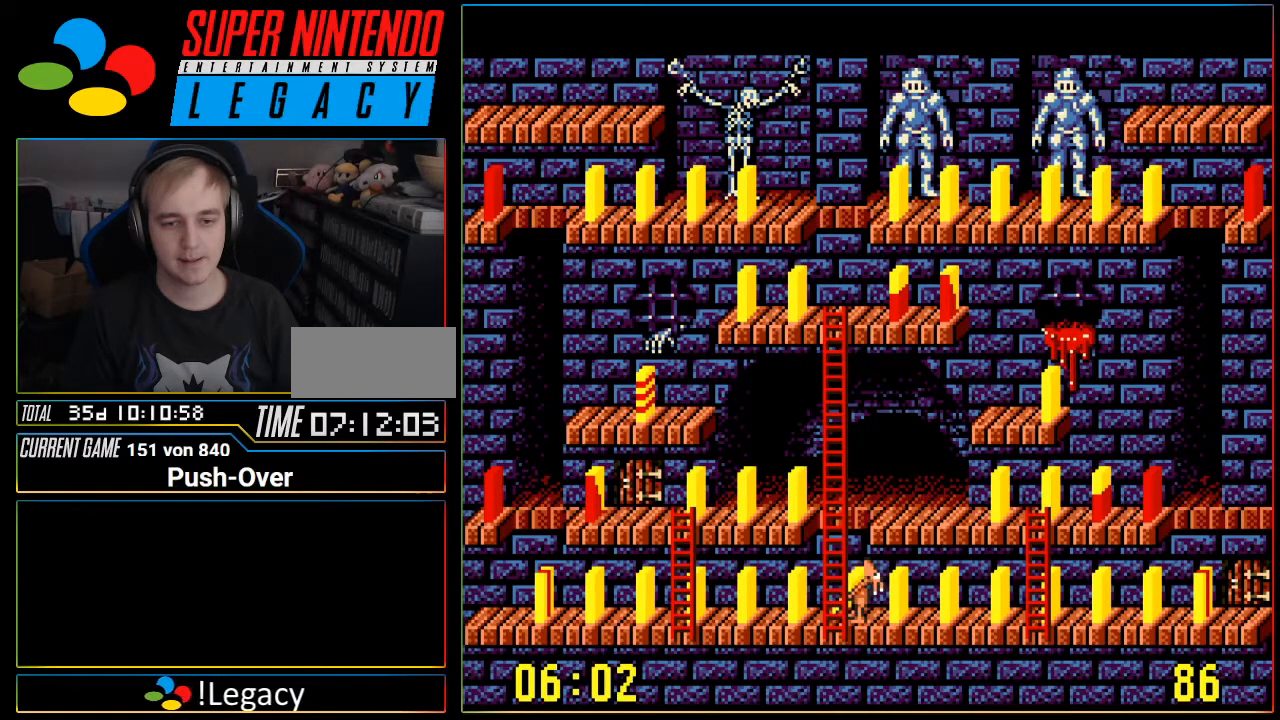
{"buttons": [], "events": []}
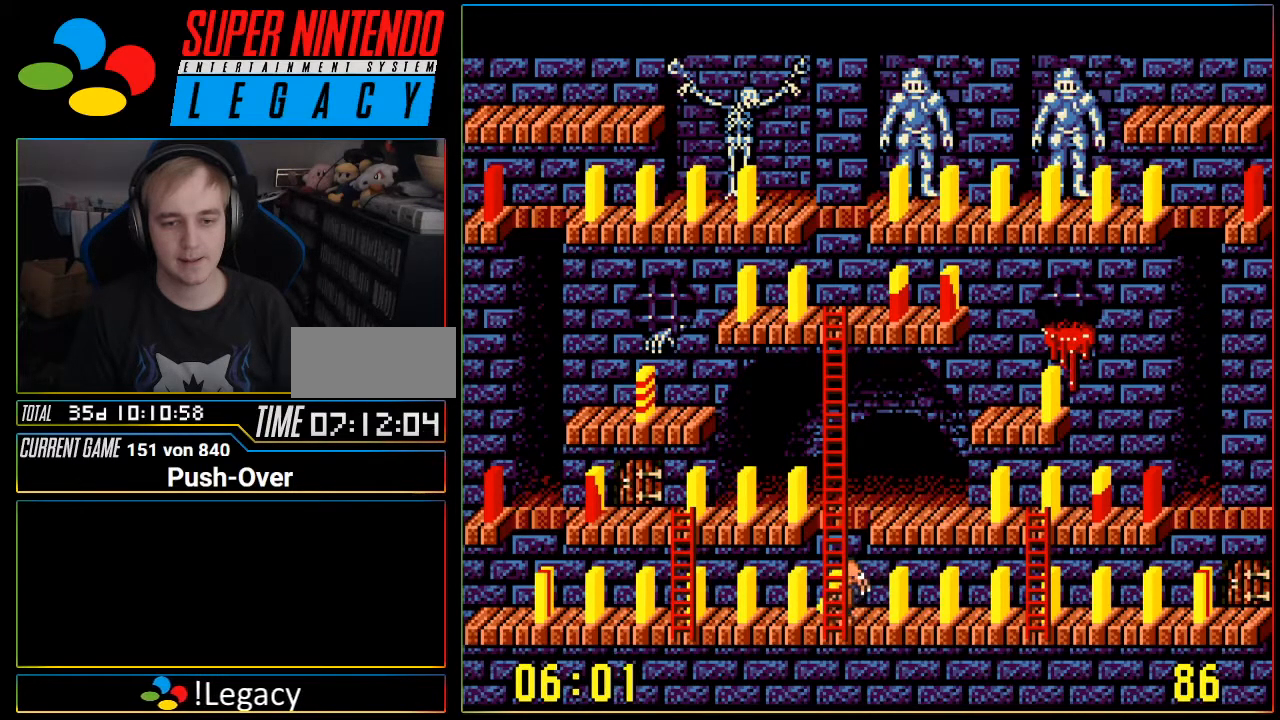
{"buttons": ["DPAD_RIGHT"], "events": [[234, "DPAD_RIGHT", "down"]]}
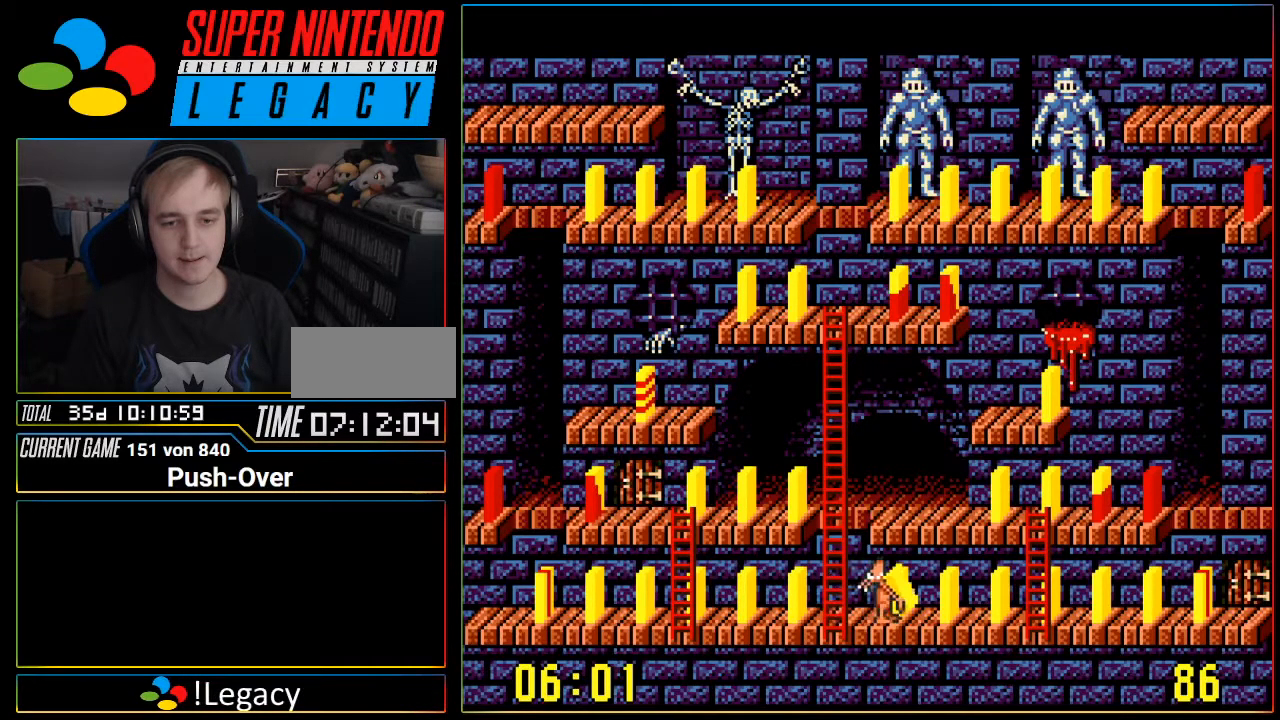
{"buttons": ["DPAD_RIGHT"], "events": []}
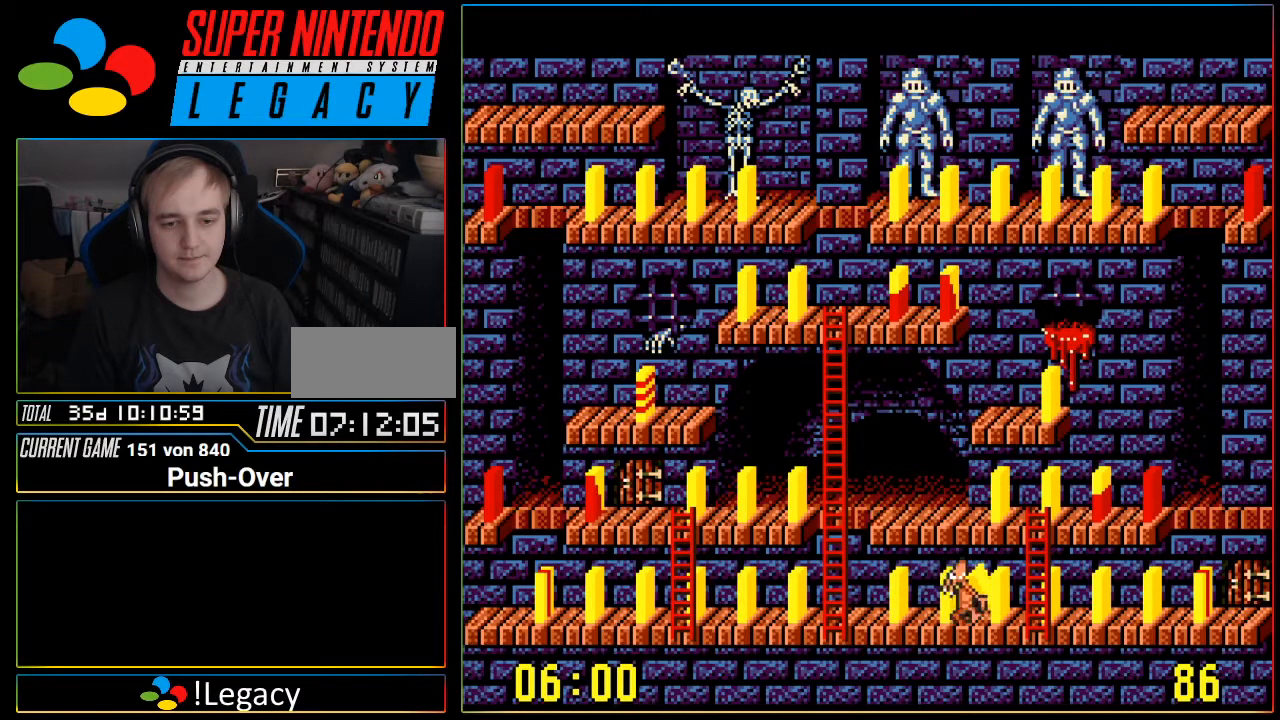
{"buttons": ["DPAD_UP"], "events": [[234, "DPAD_RIGHT", "up"], [300, "DPAD_UP", "down"]]}
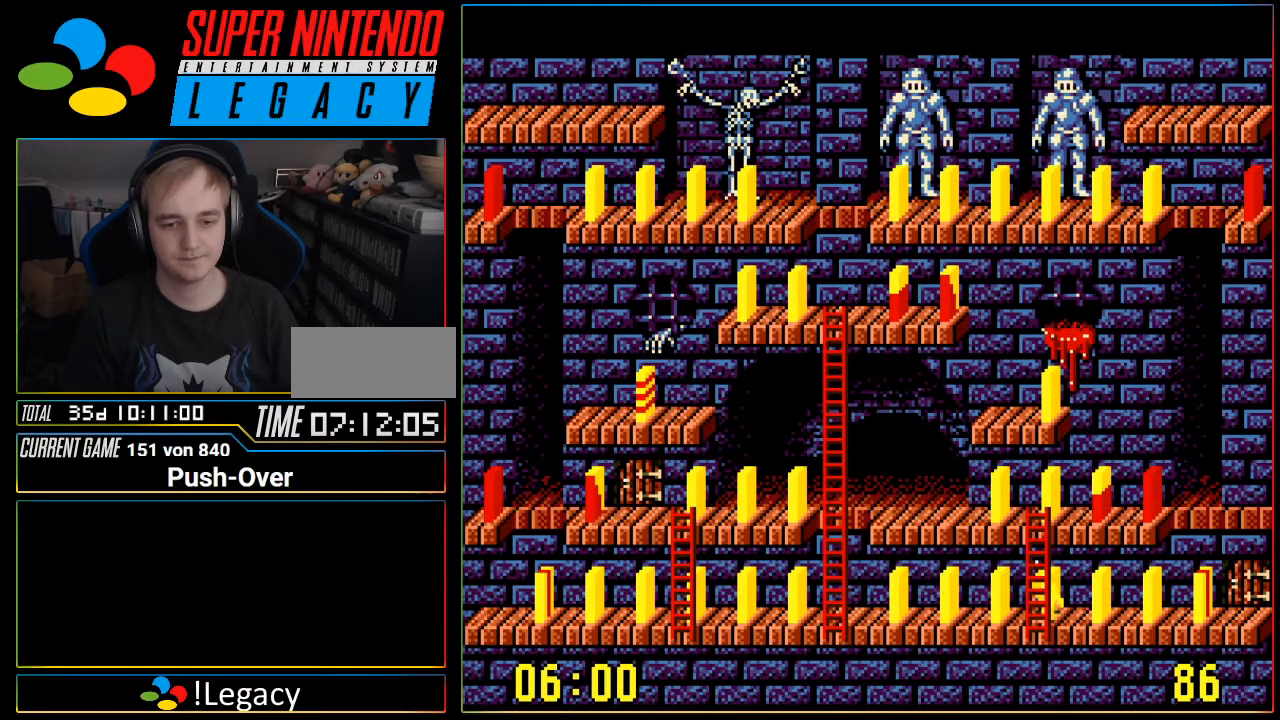
{"buttons": ["DPAD_UP"], "events": []}
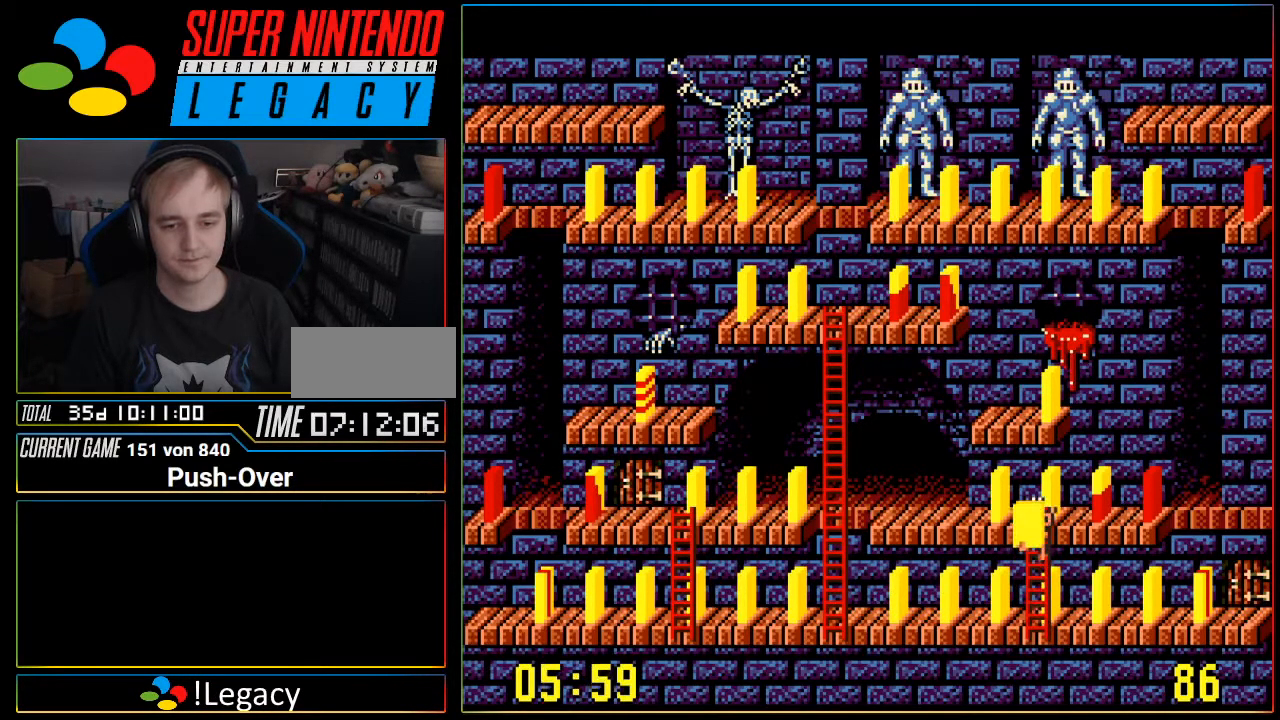
{"buttons": ["DPAD_LEFT"], "events": [[184, "DPAD_UP", "up"], [301, "DPAD_LEFT", "down"]]}
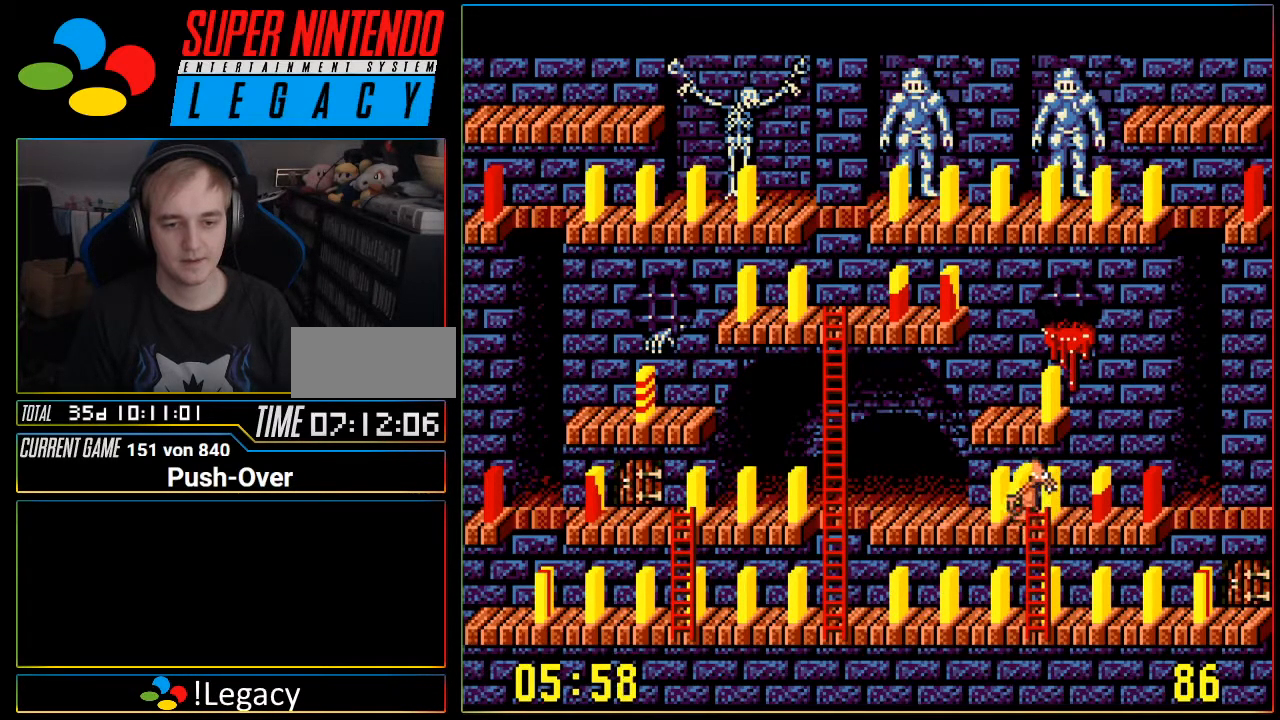
{"buttons": ["A"], "events": [[217, "DPAD_LEFT", "up"], [467, "A", "down"]]}
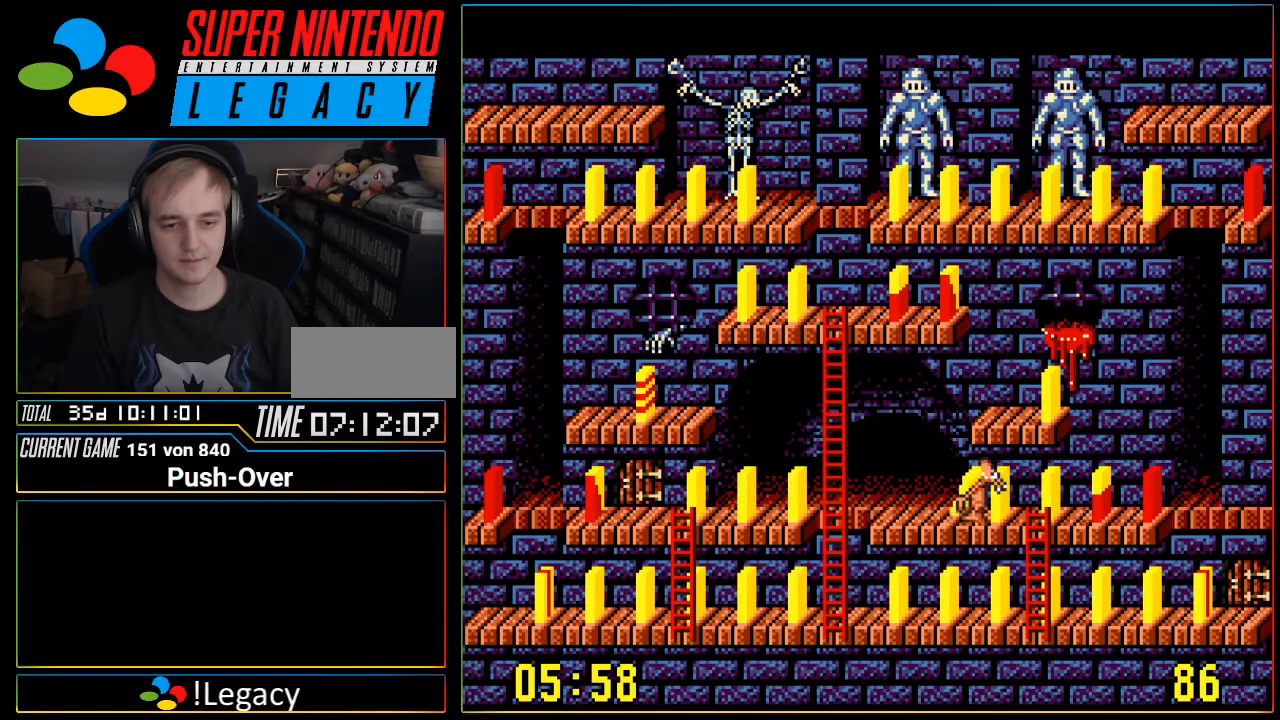
{"buttons": [], "events": [[150, "A", "up"]]}
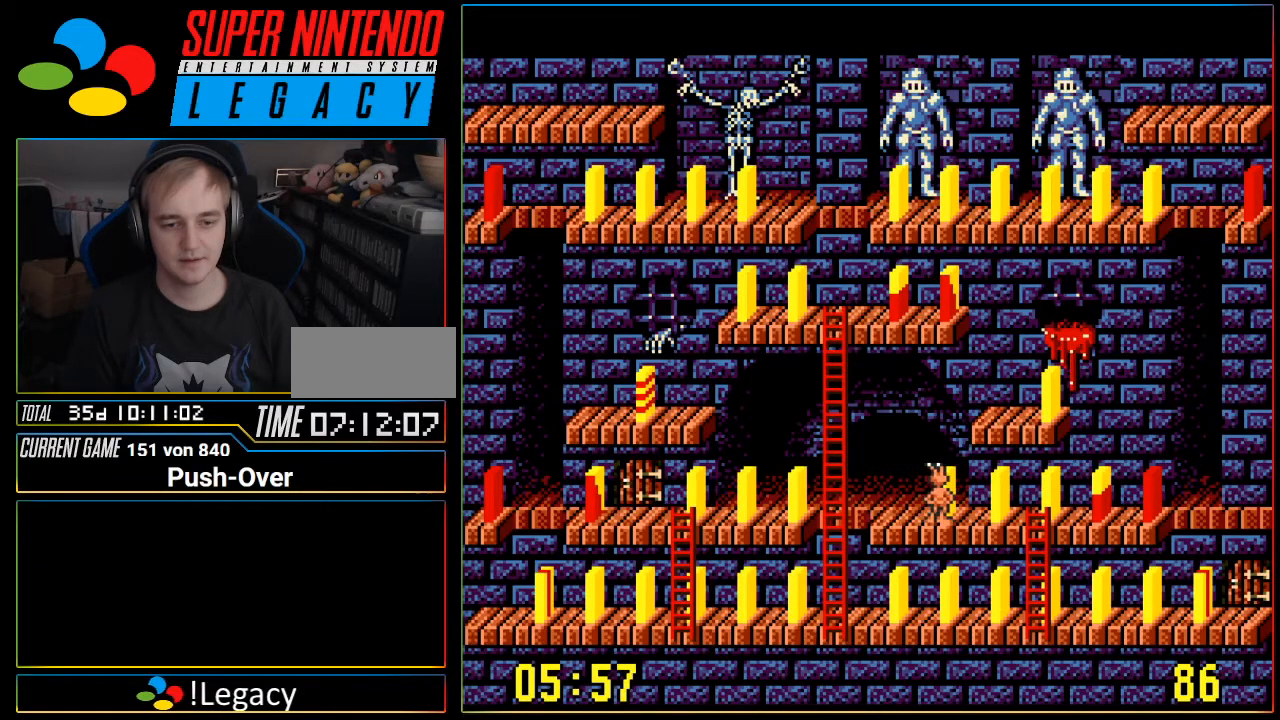
{"buttons": ["DPAD_LEFT"], "events": [[467, "DPAD_LEFT", "down"]]}
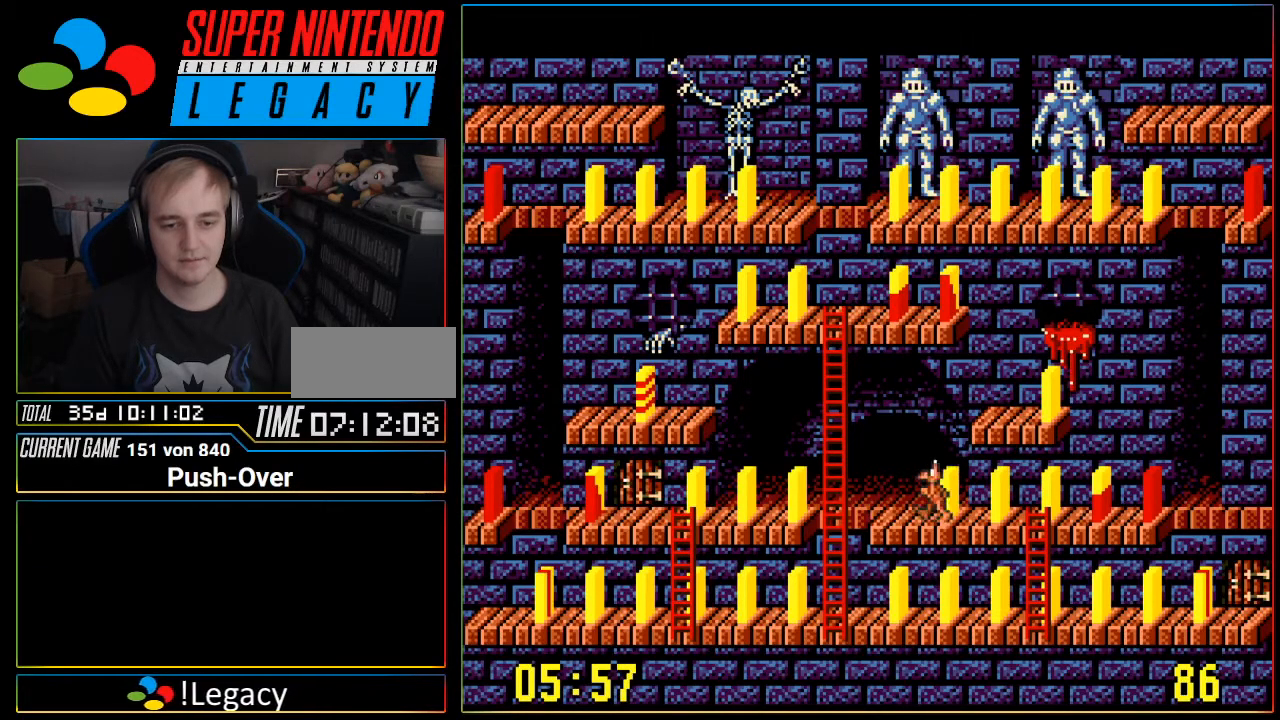
{"buttons": ["DPAD_LEFT"], "events": []}
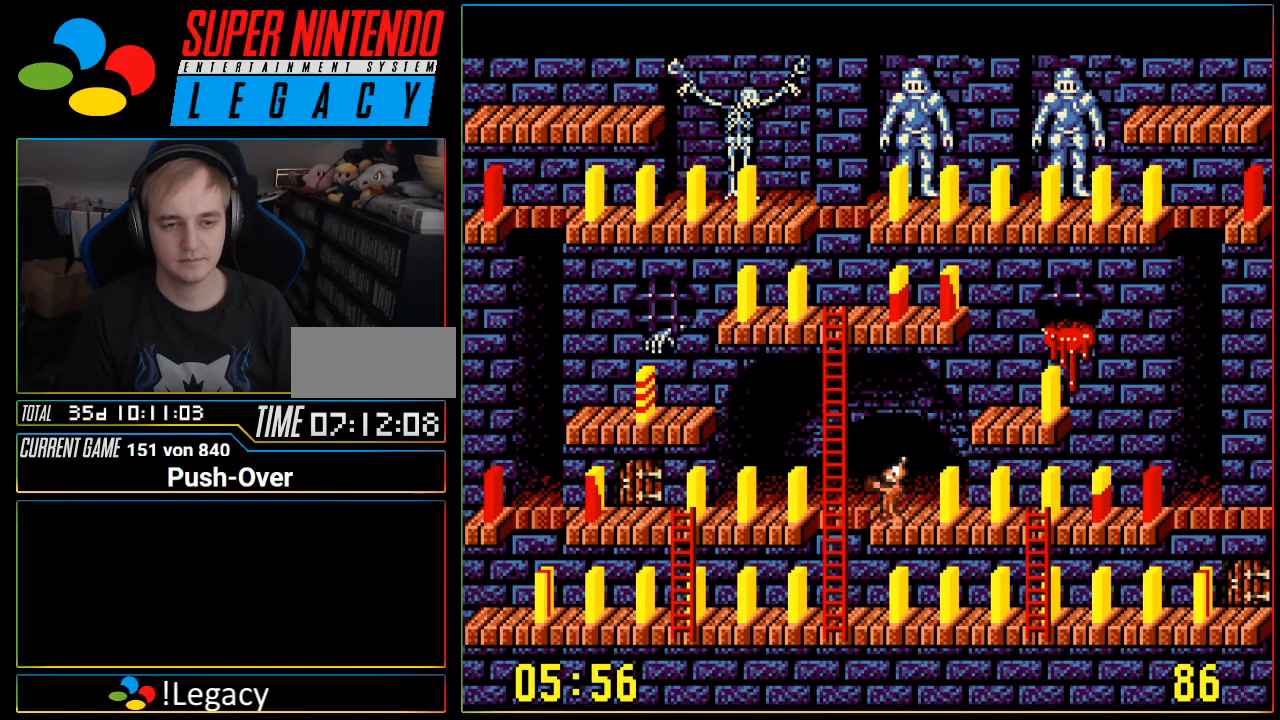
{"buttons": ["DPAD_LEFT"], "events": []}
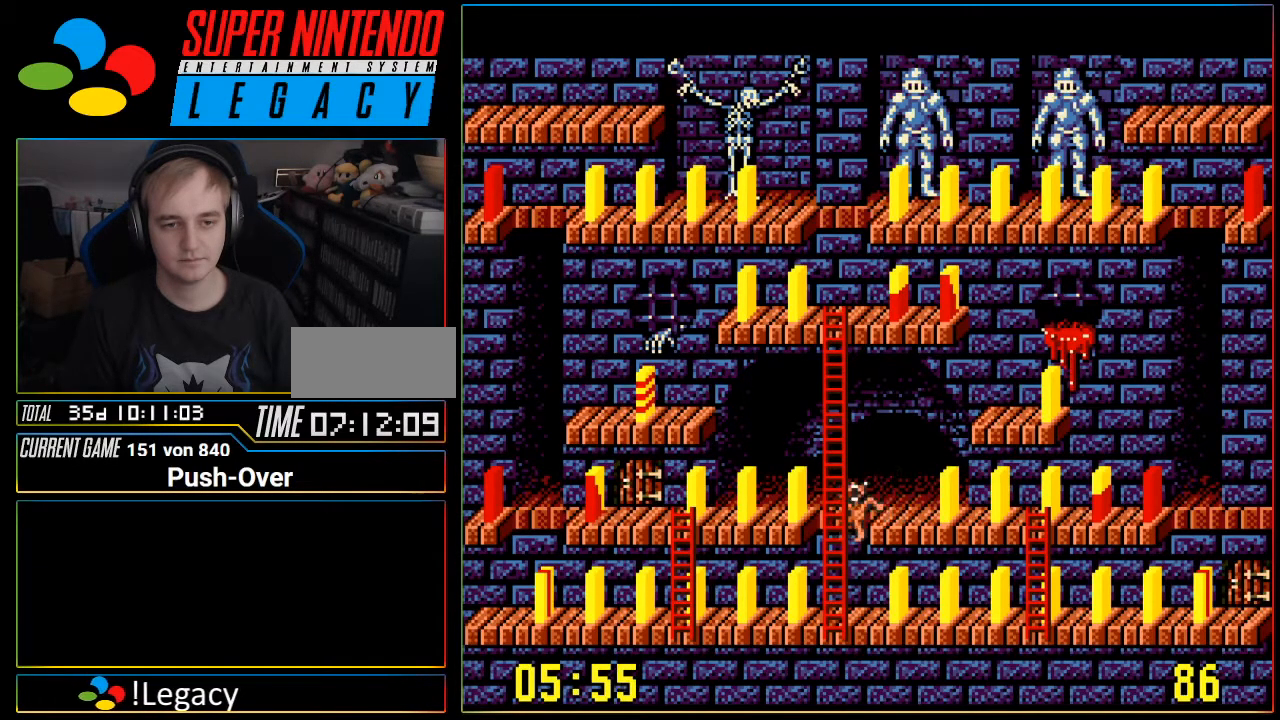
{"buttons": [], "events": [[267, "DPAD_LEFT", "up"]]}
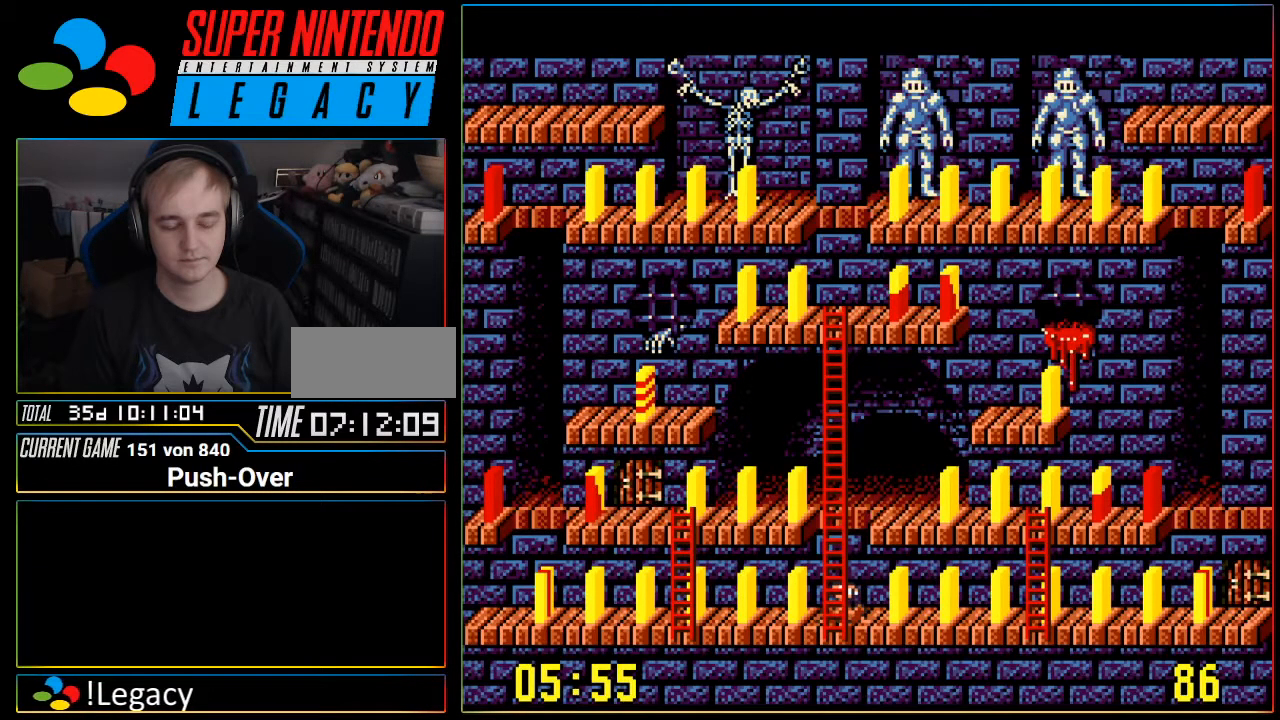
{"buttons": ["DPAD_UP"], "events": [[16, "DPAD_UP", "down"]]}
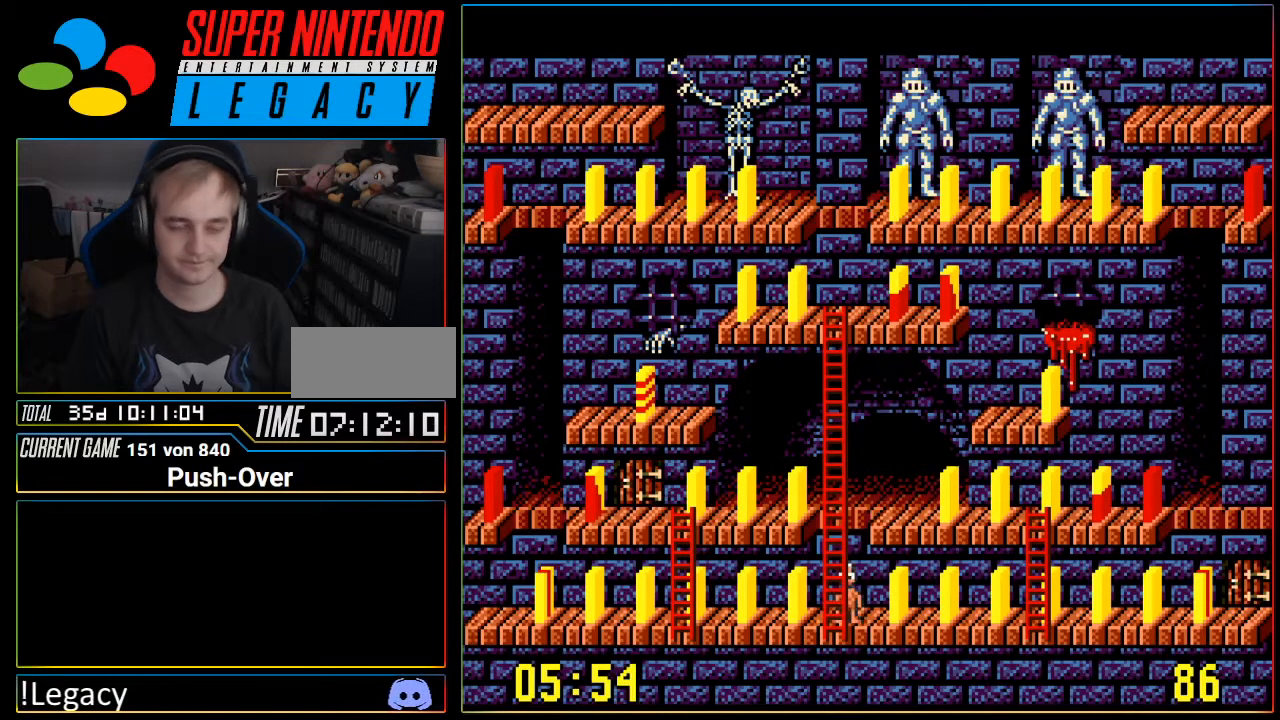
{"buttons": ["DPAD_UP"], "events": []}
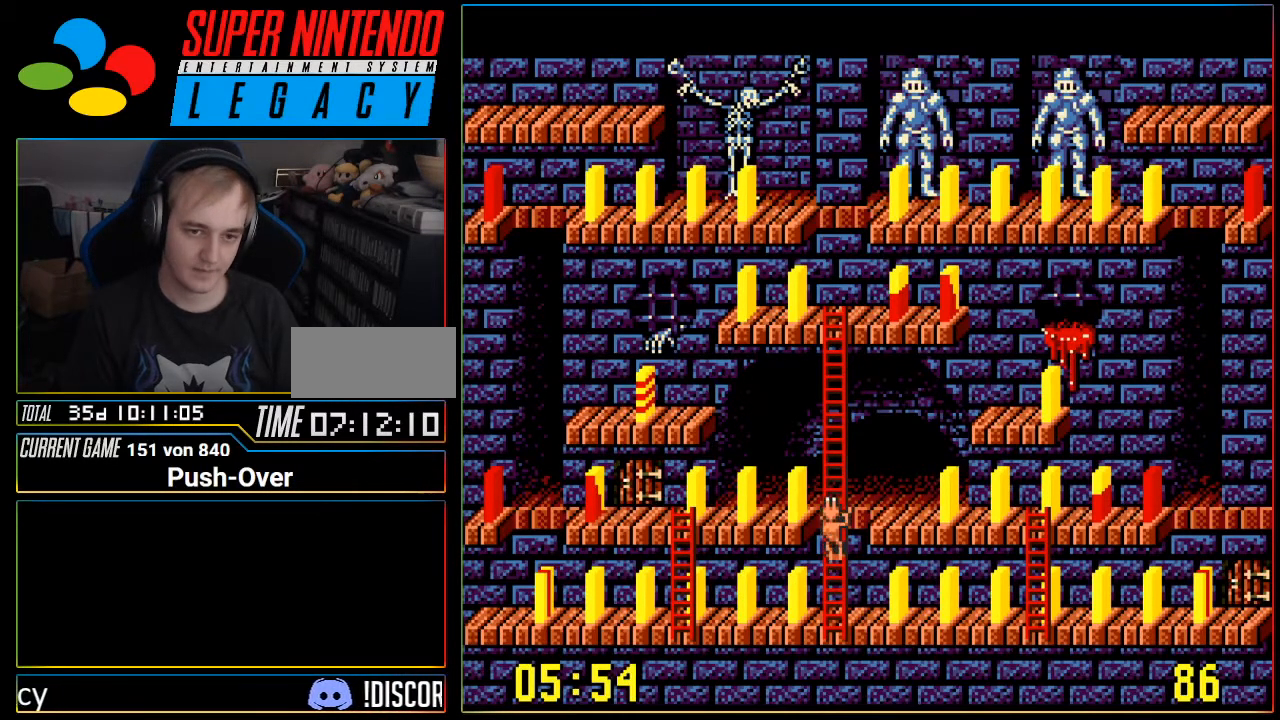
{"buttons": ["DPAD_UP"], "events": []}
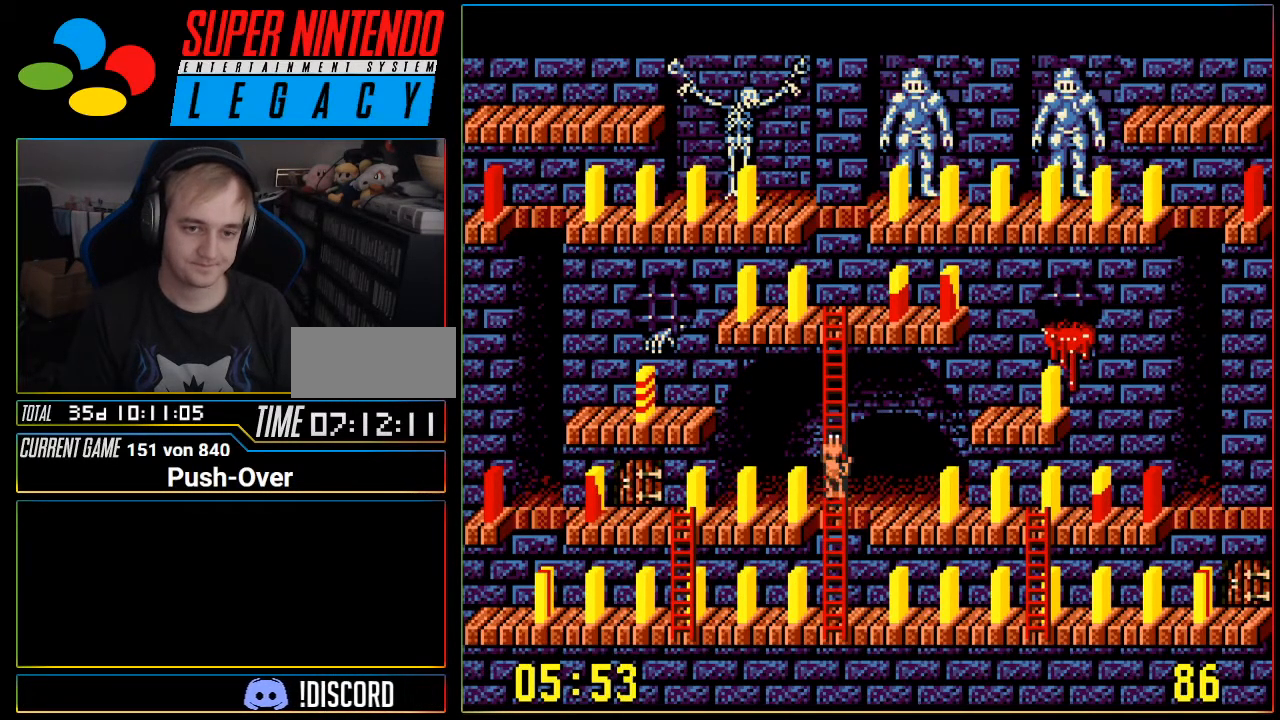
{"buttons": ["DPAD_UP"], "events": []}
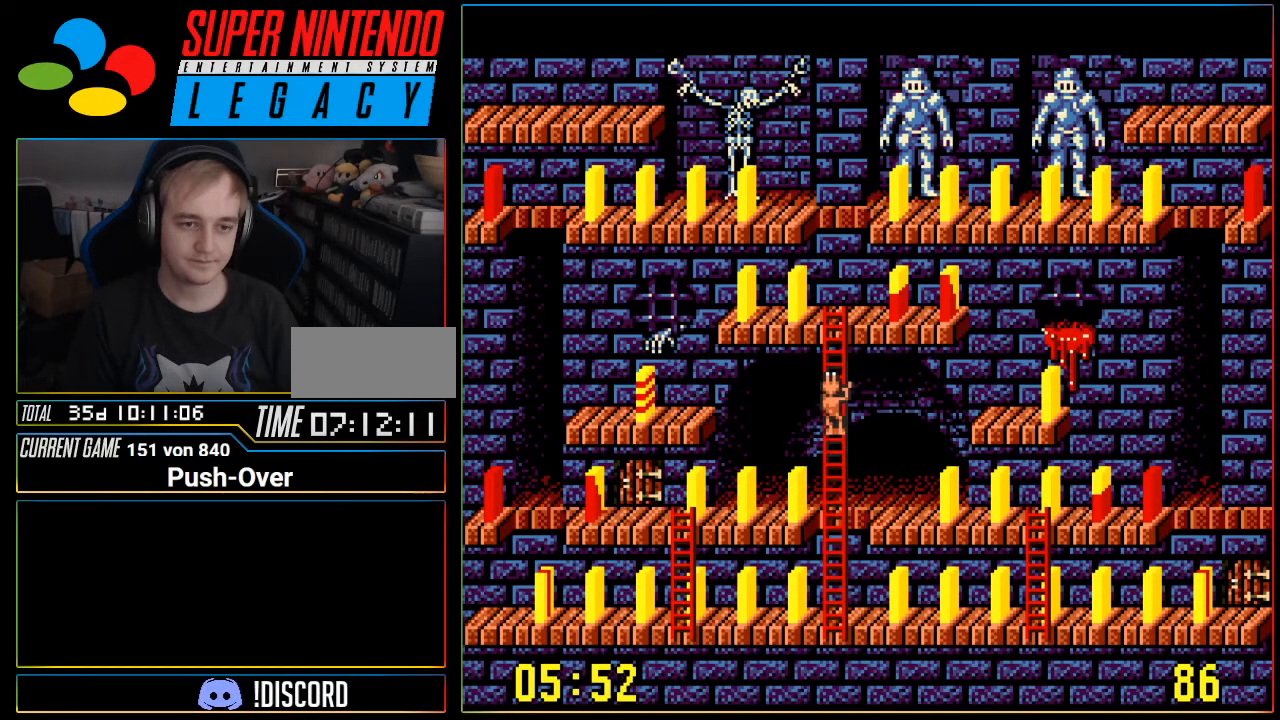
{"buttons": ["DPAD_UP"], "events": []}
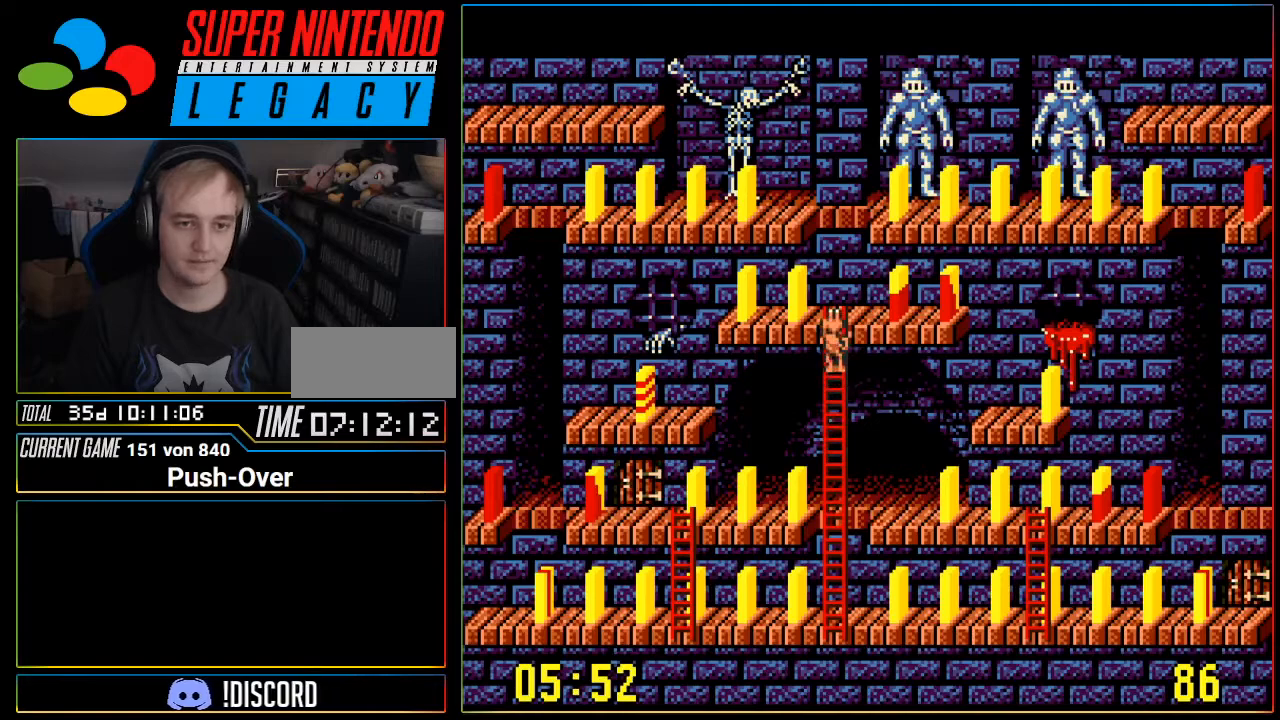
{"buttons": ["DPAD_RIGHT"], "events": [[284, "DPAD_UP", "up"], [351, "DPAD_RIGHT", "down"]]}
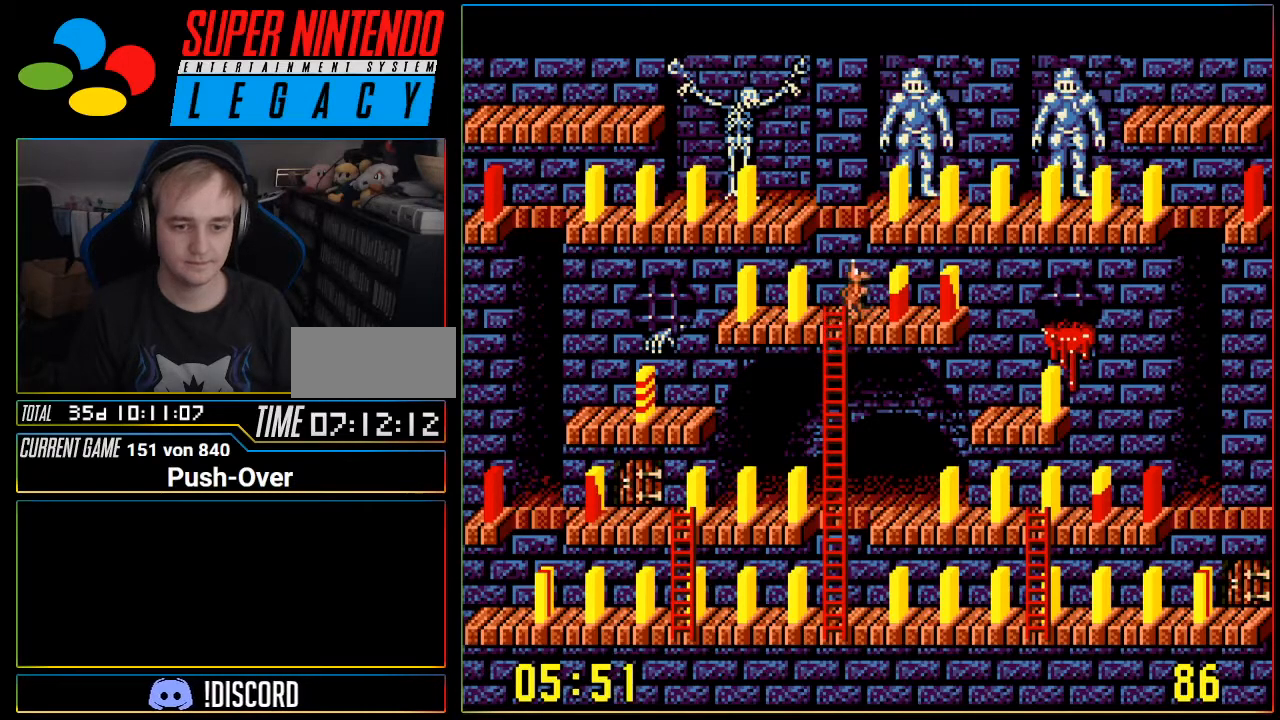
{"buttons": ["A"], "events": [[250, "DPAD_RIGHT", "up"], [317, "A", "down"]]}